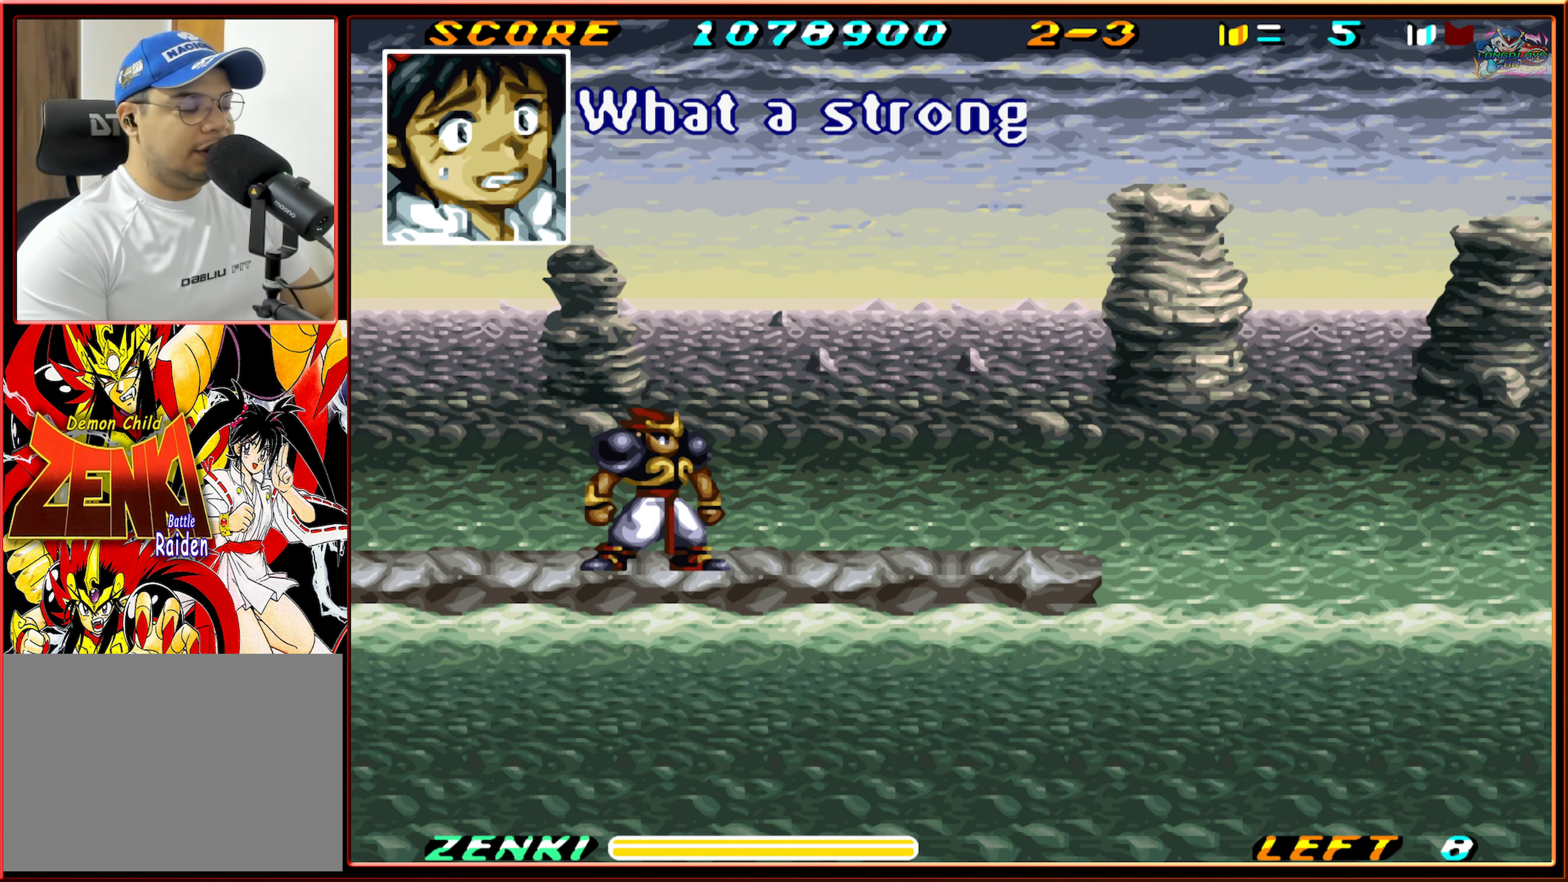
Gameplay with a controller (Nintendo layout); each line is a JSON object with the inputs held at the frame after it. "events" lists button and stick changes between this image and that frame as [ms after this image, input, new state], when the widget could be followed in between. Not read: L3 R3.
{"buttons": ["DPAD_RIGHT"], "events": [[133, "DPAD_RIGHT", "down"]]}
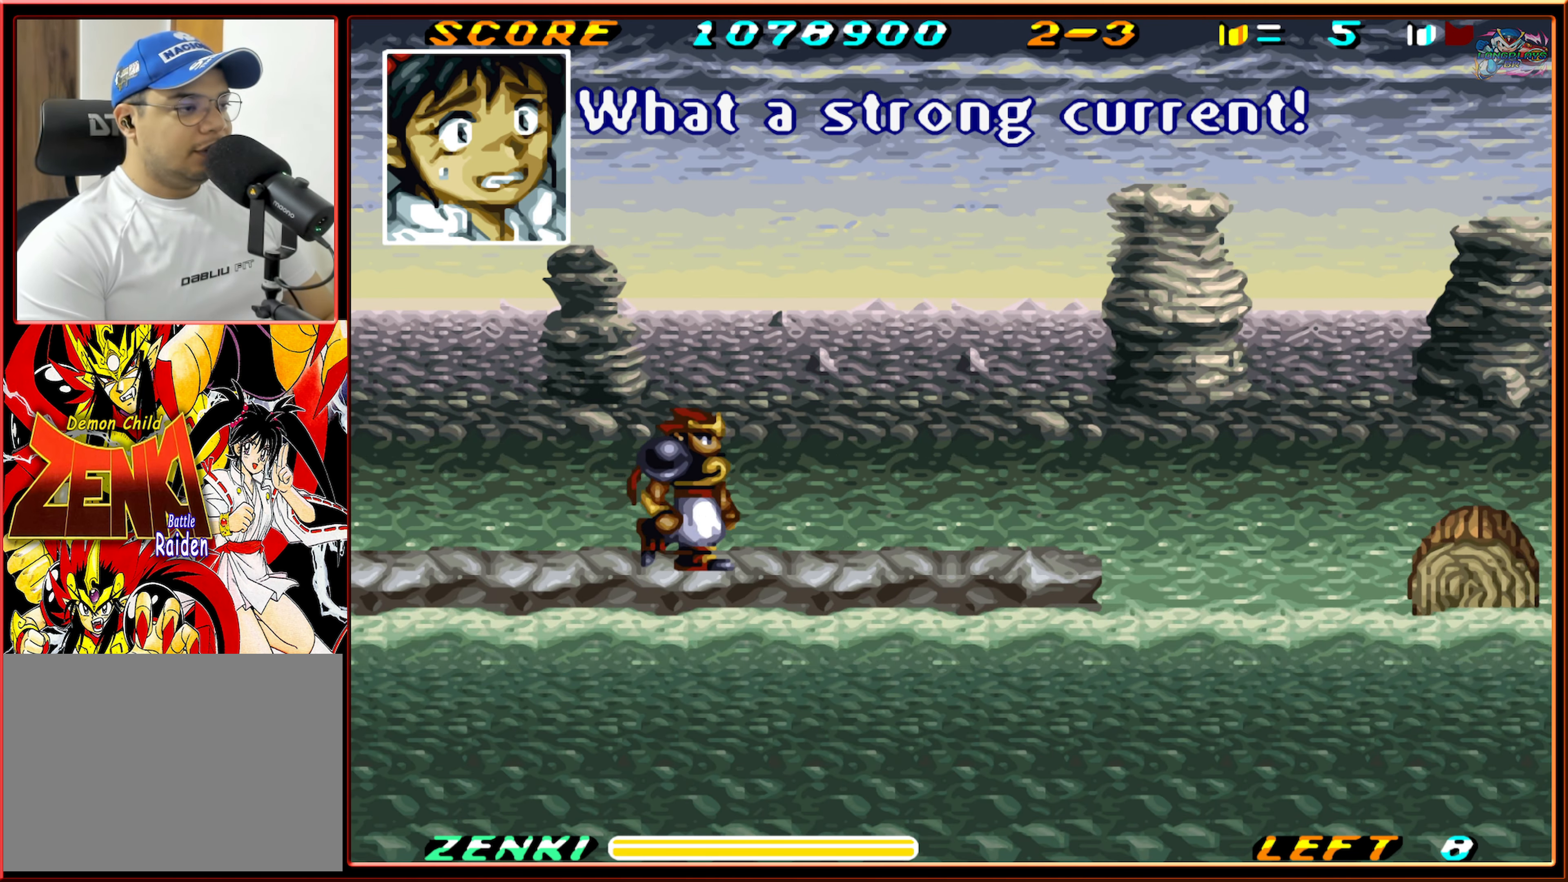
{"buttons": ["DPAD_RIGHT"], "events": [[200, "DPAD_RIGHT", "up"], [334, "DPAD_RIGHT", "down"]]}
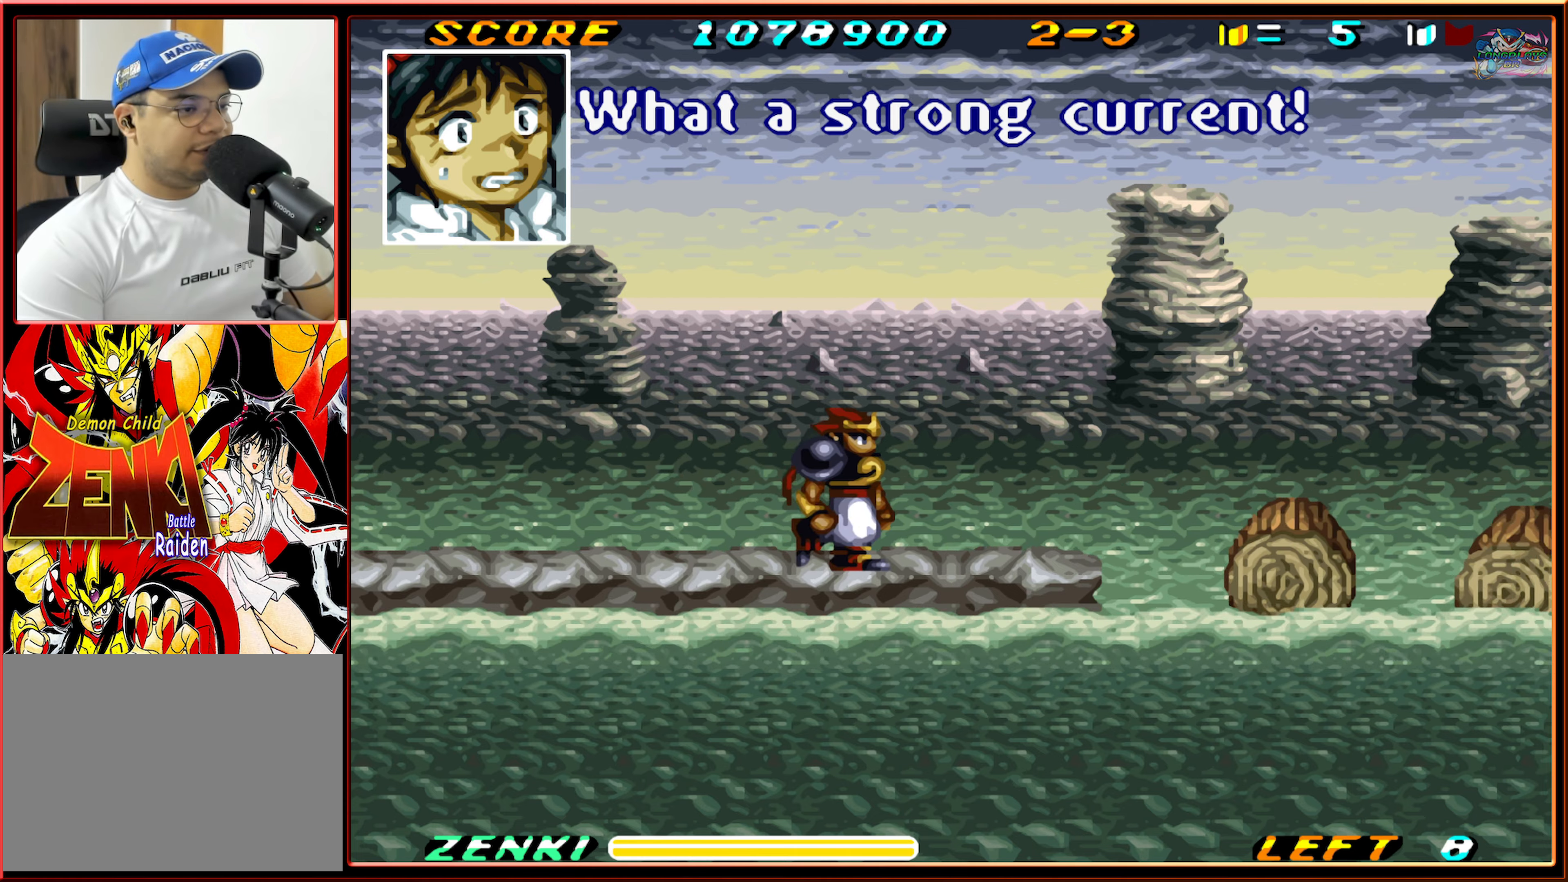
{"buttons": ["DPAD_RIGHT"], "events": [[317, "B", "down"], [484, "B", "up"]]}
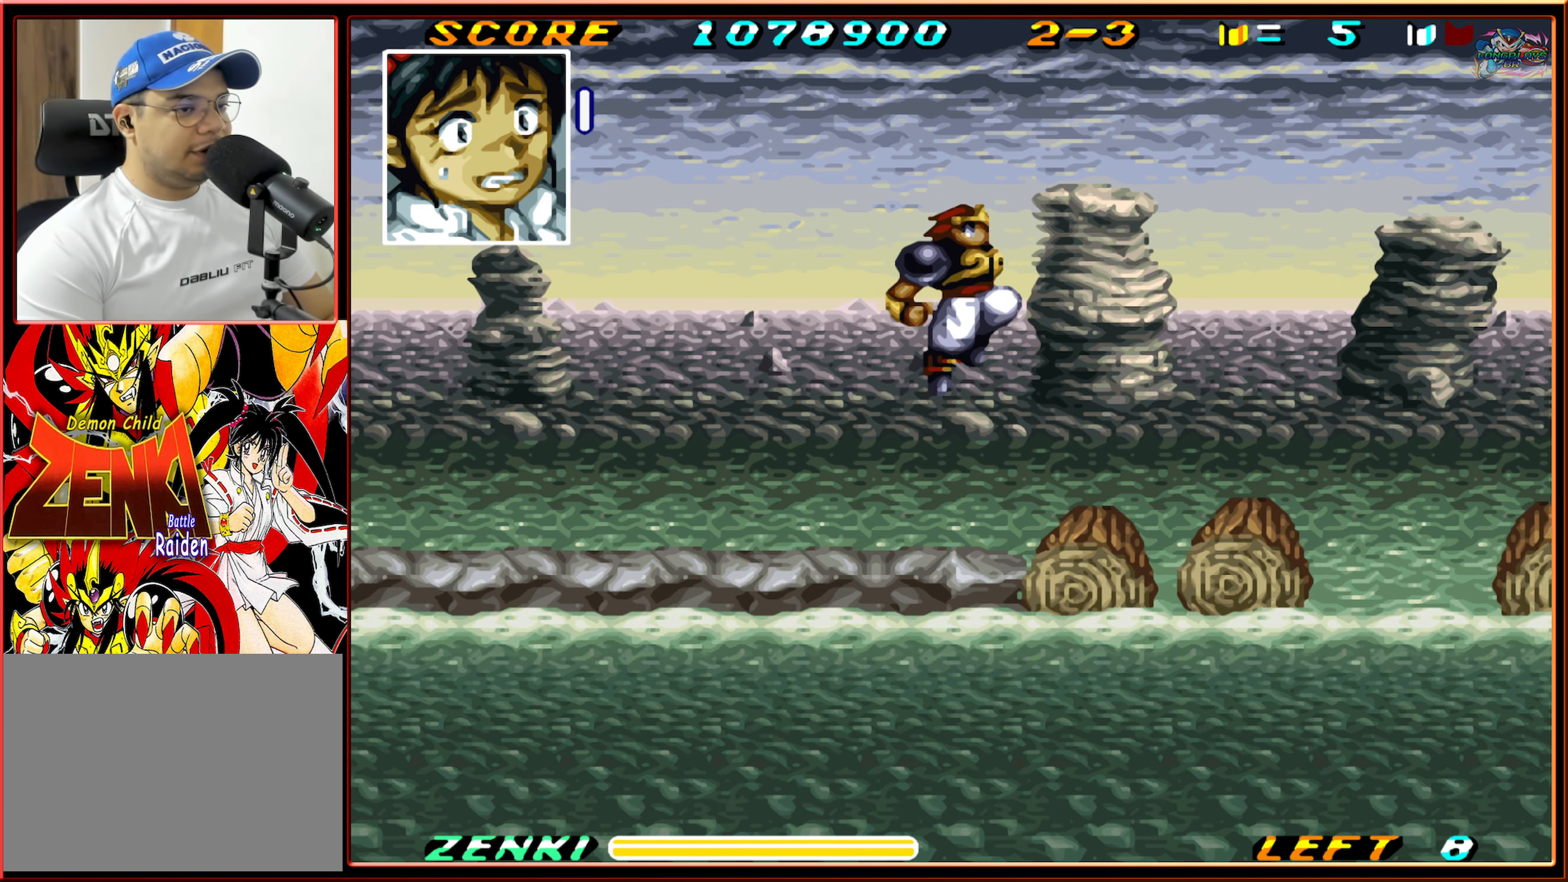
{"buttons": ["DPAD_RIGHT"], "events": [[67, "B", "down"], [267, "B", "up"], [317, "Y", "down"], [450, "Y", "up"]]}
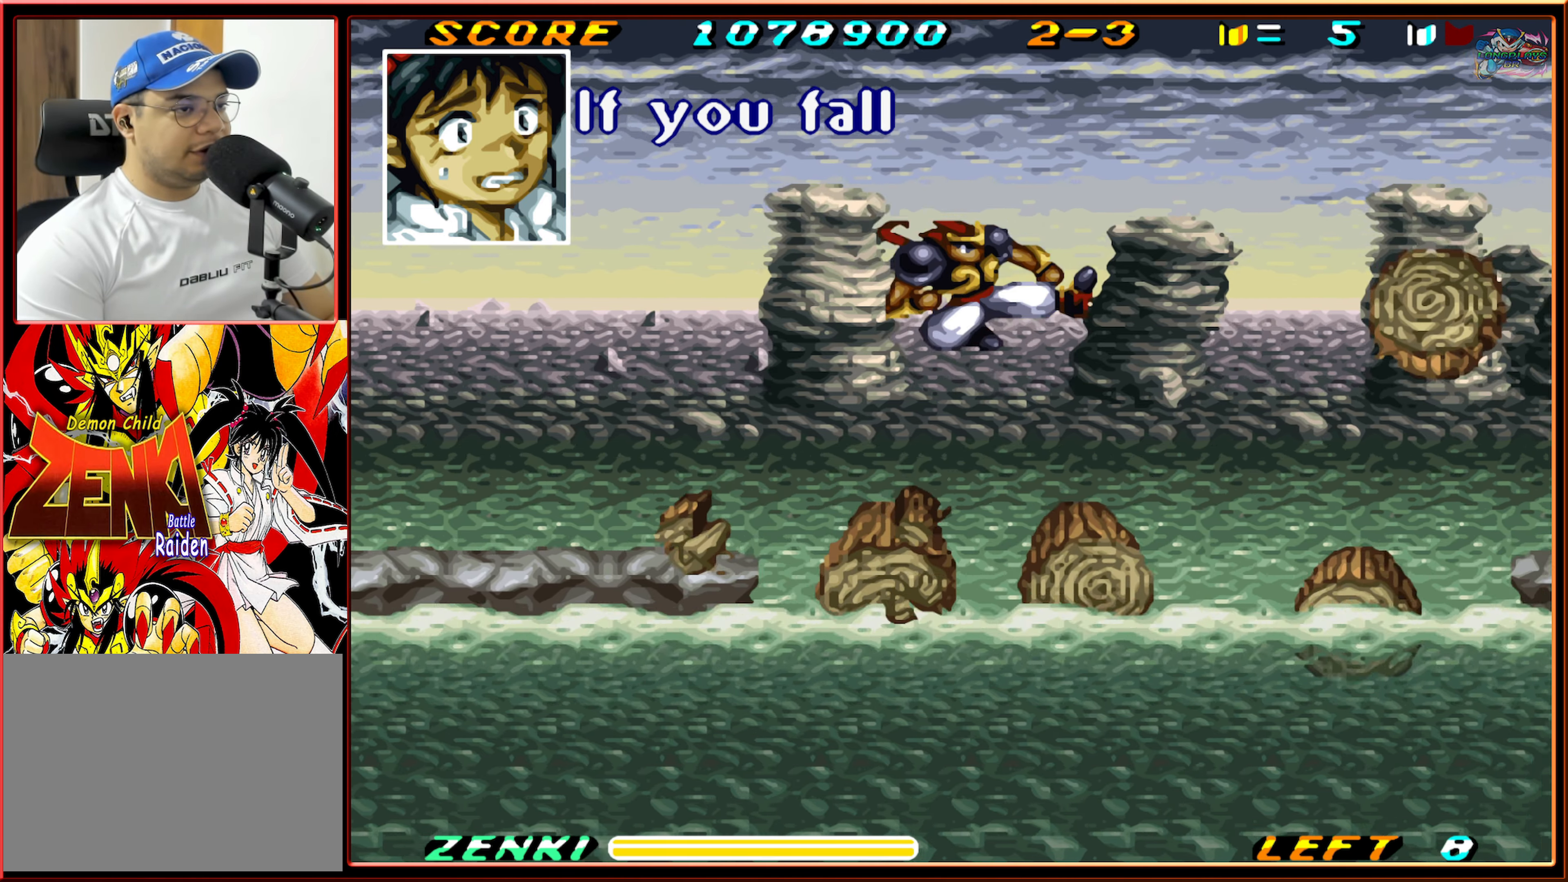
{"buttons": ["B", "DPAD_RIGHT"], "events": [[200, "DPAD_RIGHT", "up"], [334, "B", "down"], [500, "DPAD_RIGHT", "down"]]}
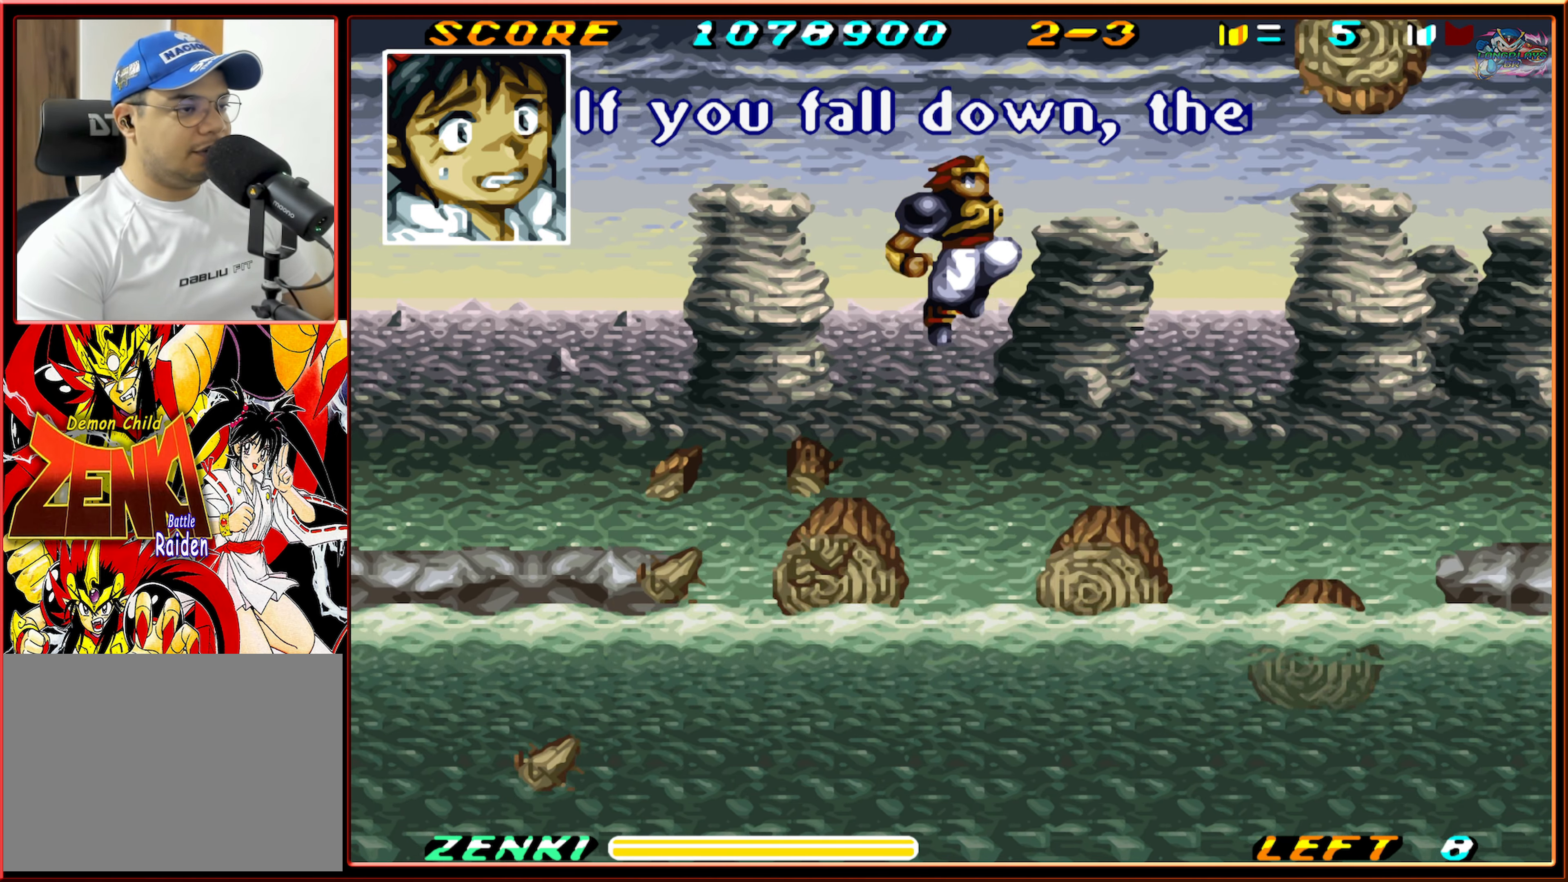
{"buttons": ["DPAD_RIGHT"], "events": [[184, "B", "up"], [184, "Y", "down"], [284, "Y", "up"], [334, "Y", "down"], [417, "Y", "up"]]}
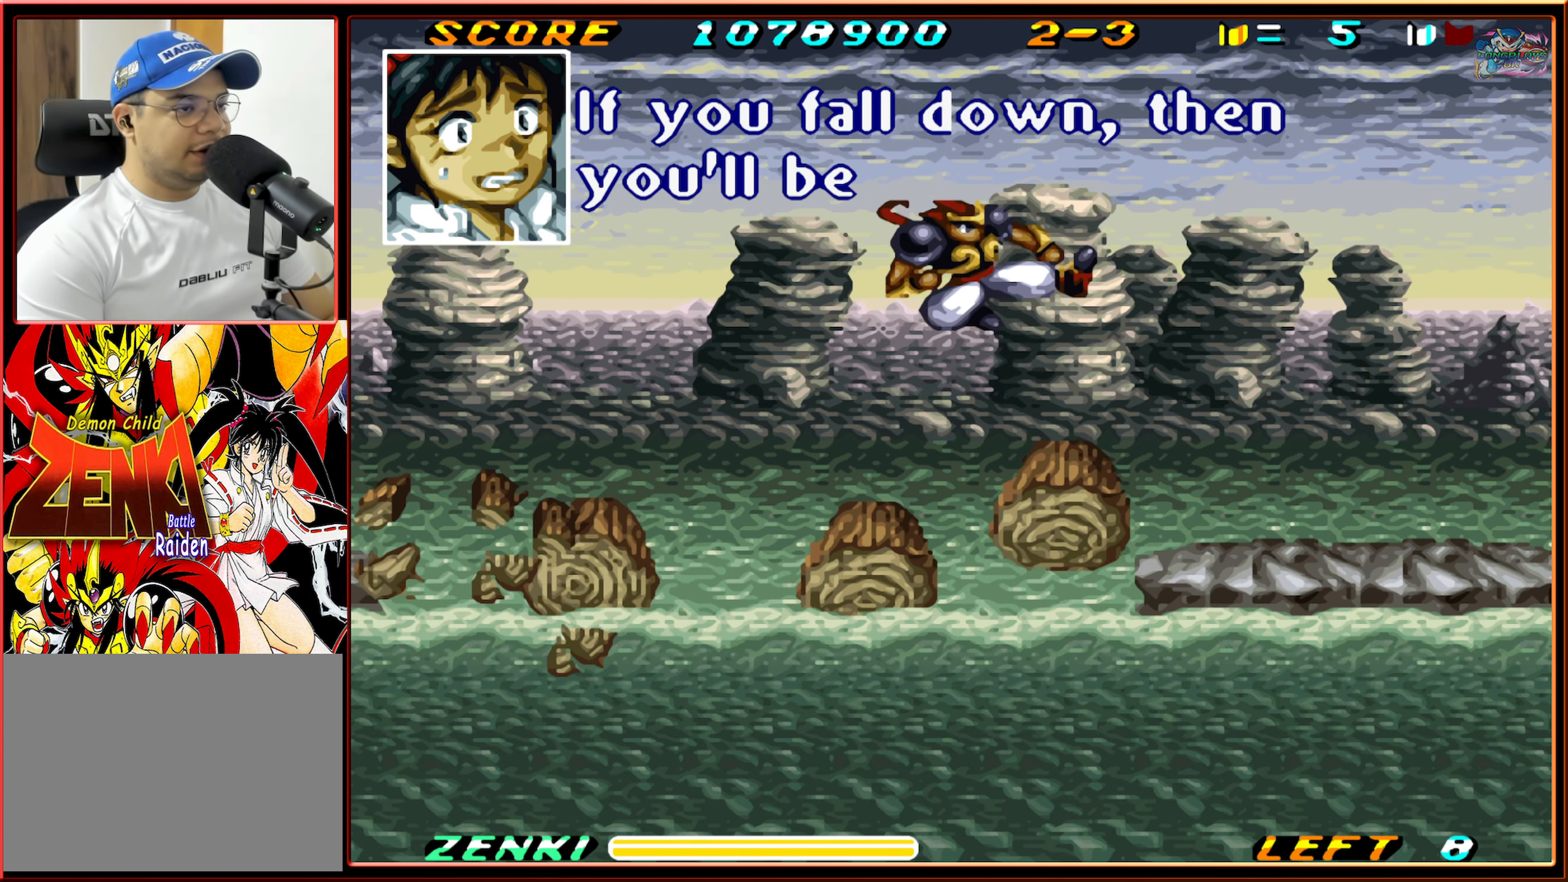
{"buttons": ["B", "DPAD_RIGHT"], "events": [[184, "DPAD_RIGHT", "up"], [417, "B", "down"], [484, "DPAD_RIGHT", "down"]]}
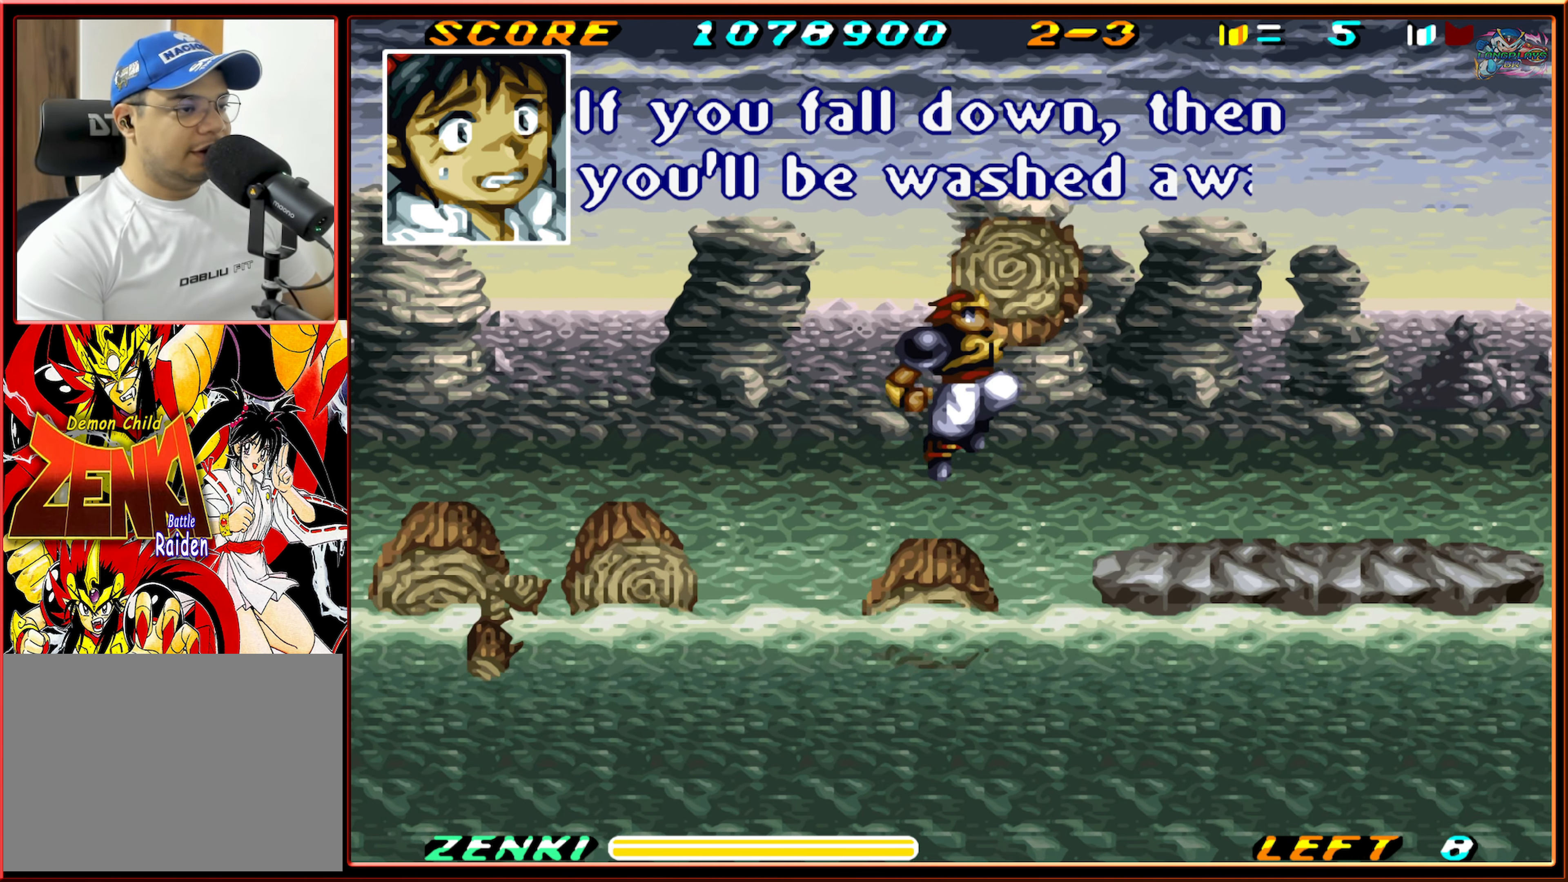
{"buttons": ["DPAD_RIGHT"], "events": [[200, "Y", "down"], [250, "B", "up"], [317, "Y", "up"]]}
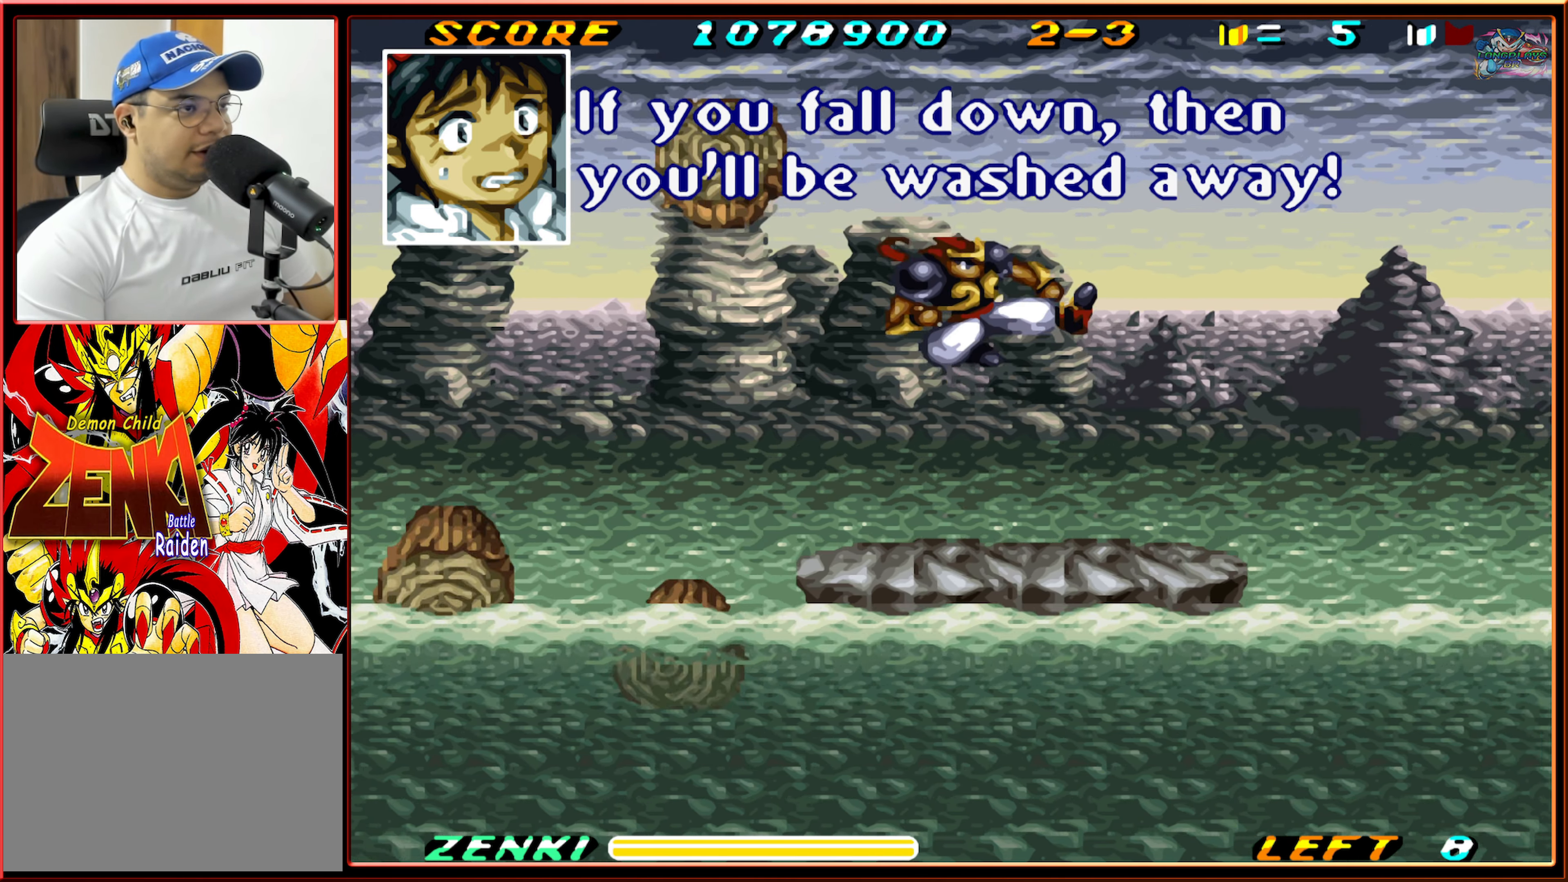
{"buttons": ["DPAD_RIGHT"], "events": []}
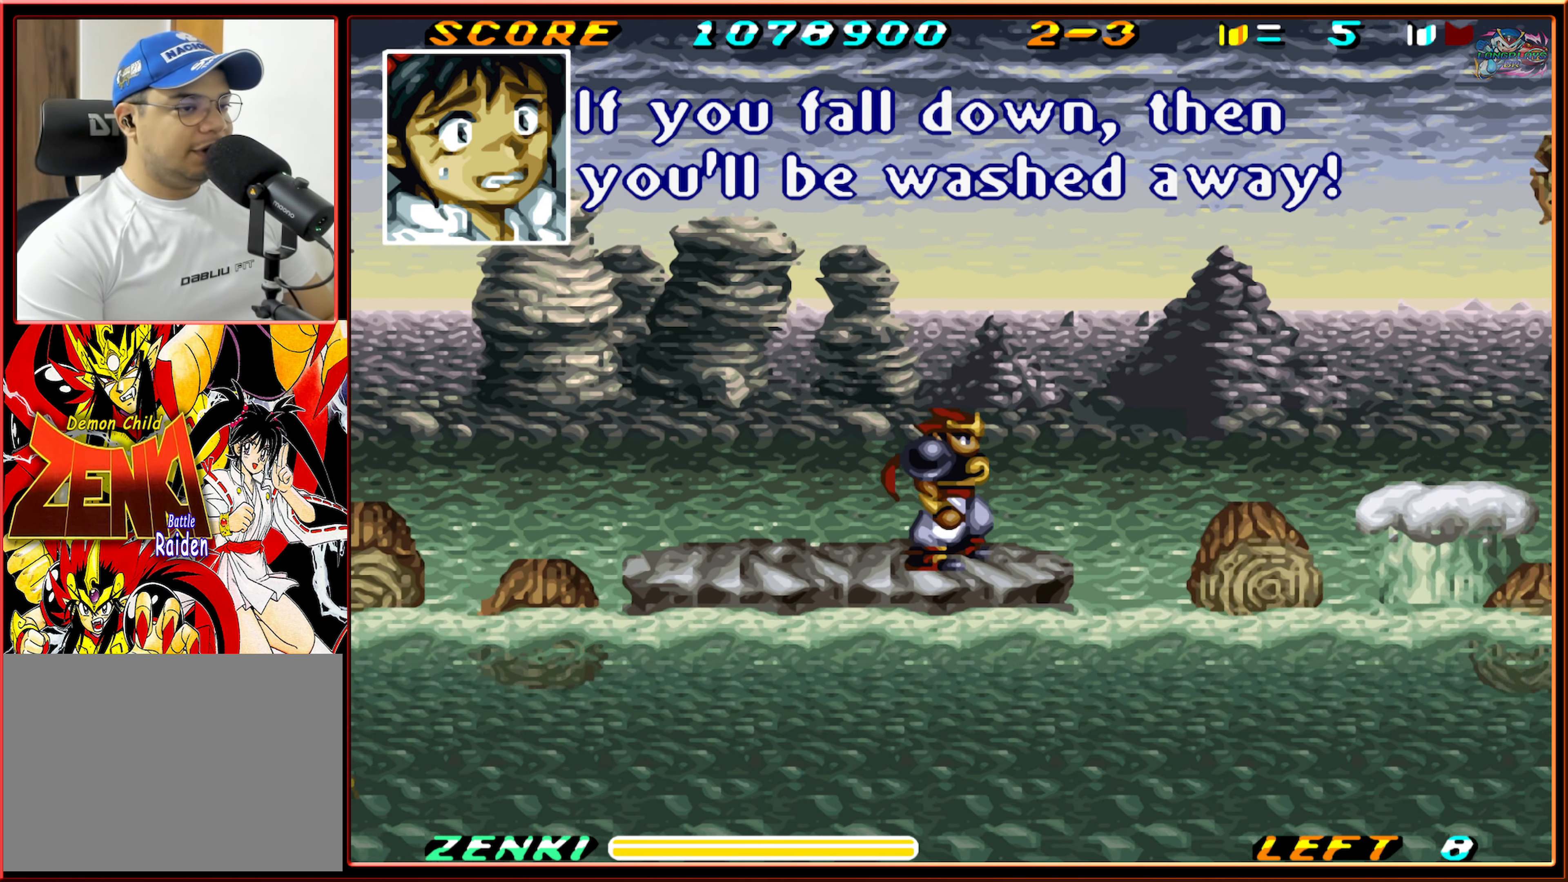
{"buttons": ["B", "Y", "DPAD_RIGHT"], "events": [[67, "B", "down"], [484, "Y", "down"]]}
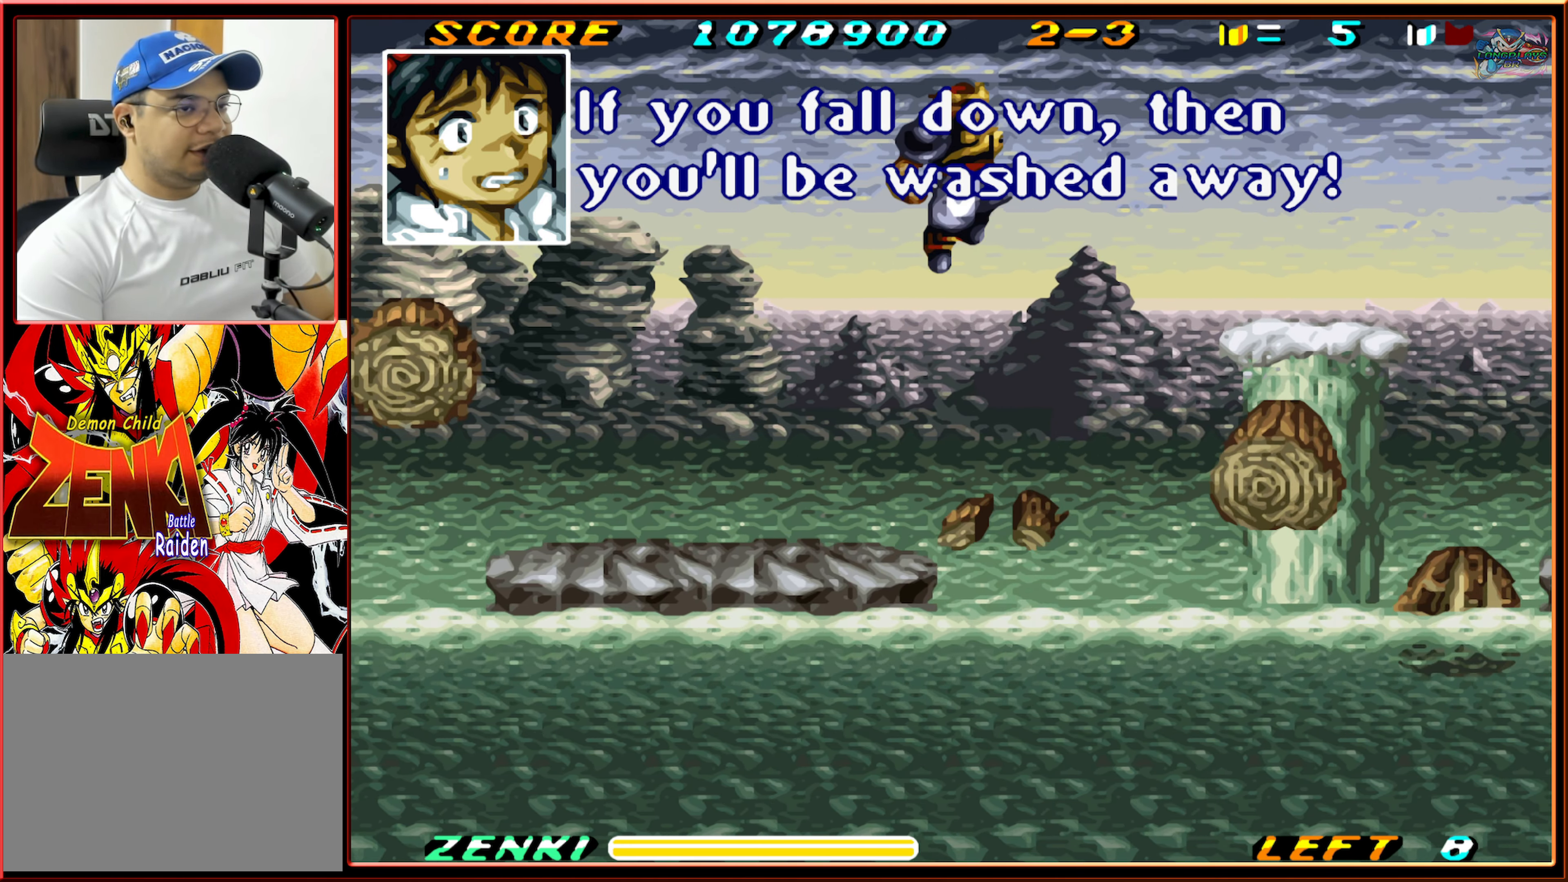
{"buttons": ["B"], "events": [[34, "B", "up"], [150, "Y", "up"], [267, "DPAD_RIGHT", "up"], [484, "B", "down"]]}
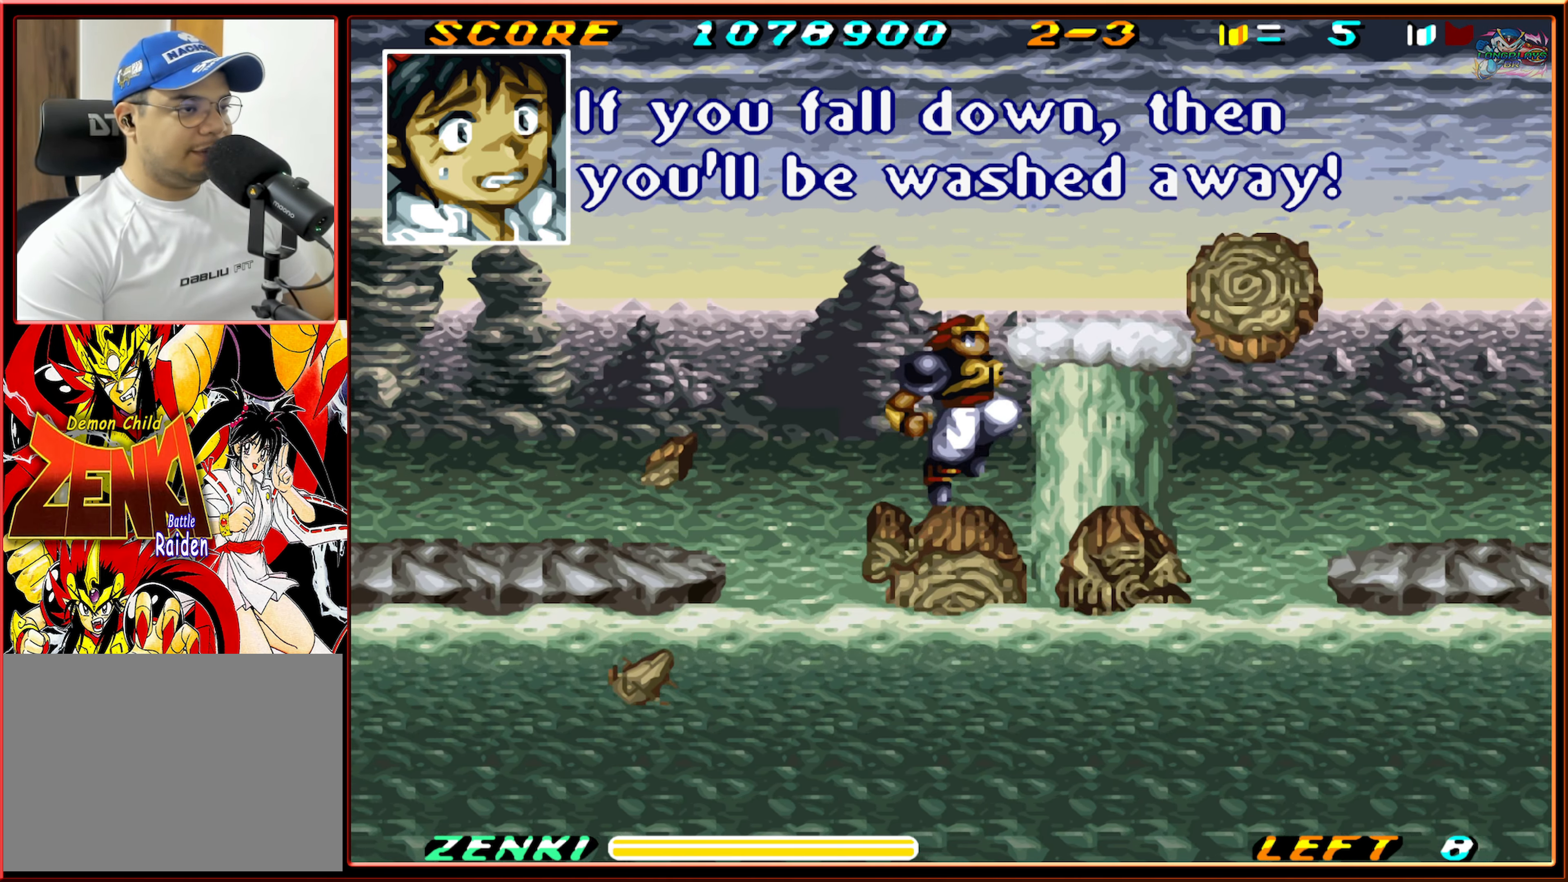
{"buttons": ["Y", "DPAD_RIGHT"], "events": [[117, "DPAD_RIGHT", "down"], [316, "Y", "down"], [350, "B", "up"]]}
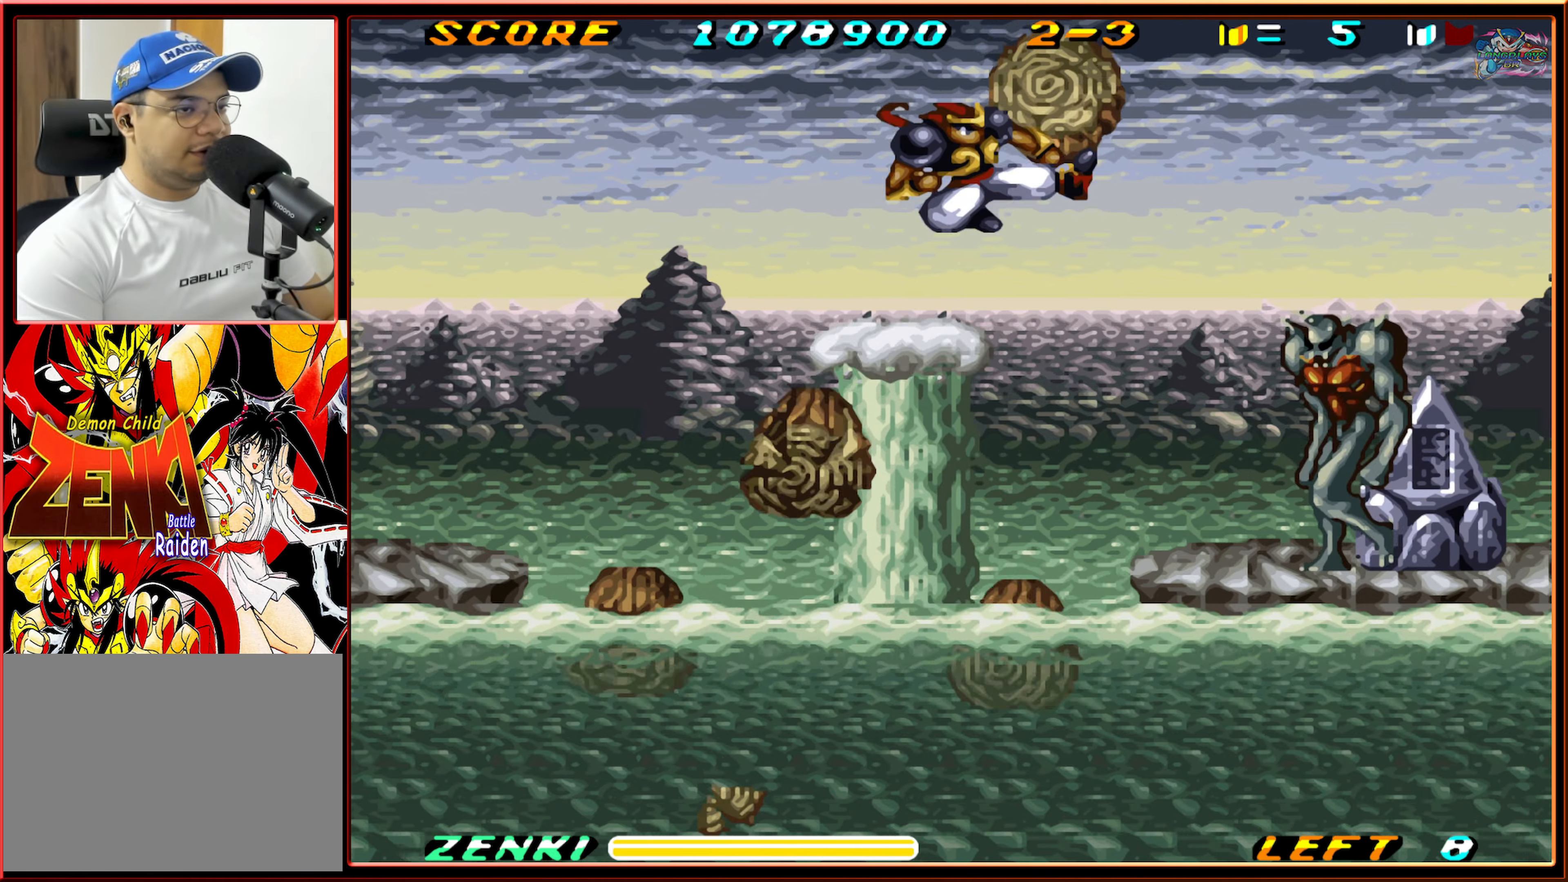
{"buttons": [], "events": [[50, "Y", "up"], [300, "Y", "down"], [400, "Y", "up"], [500, "DPAD_RIGHT", "up"]]}
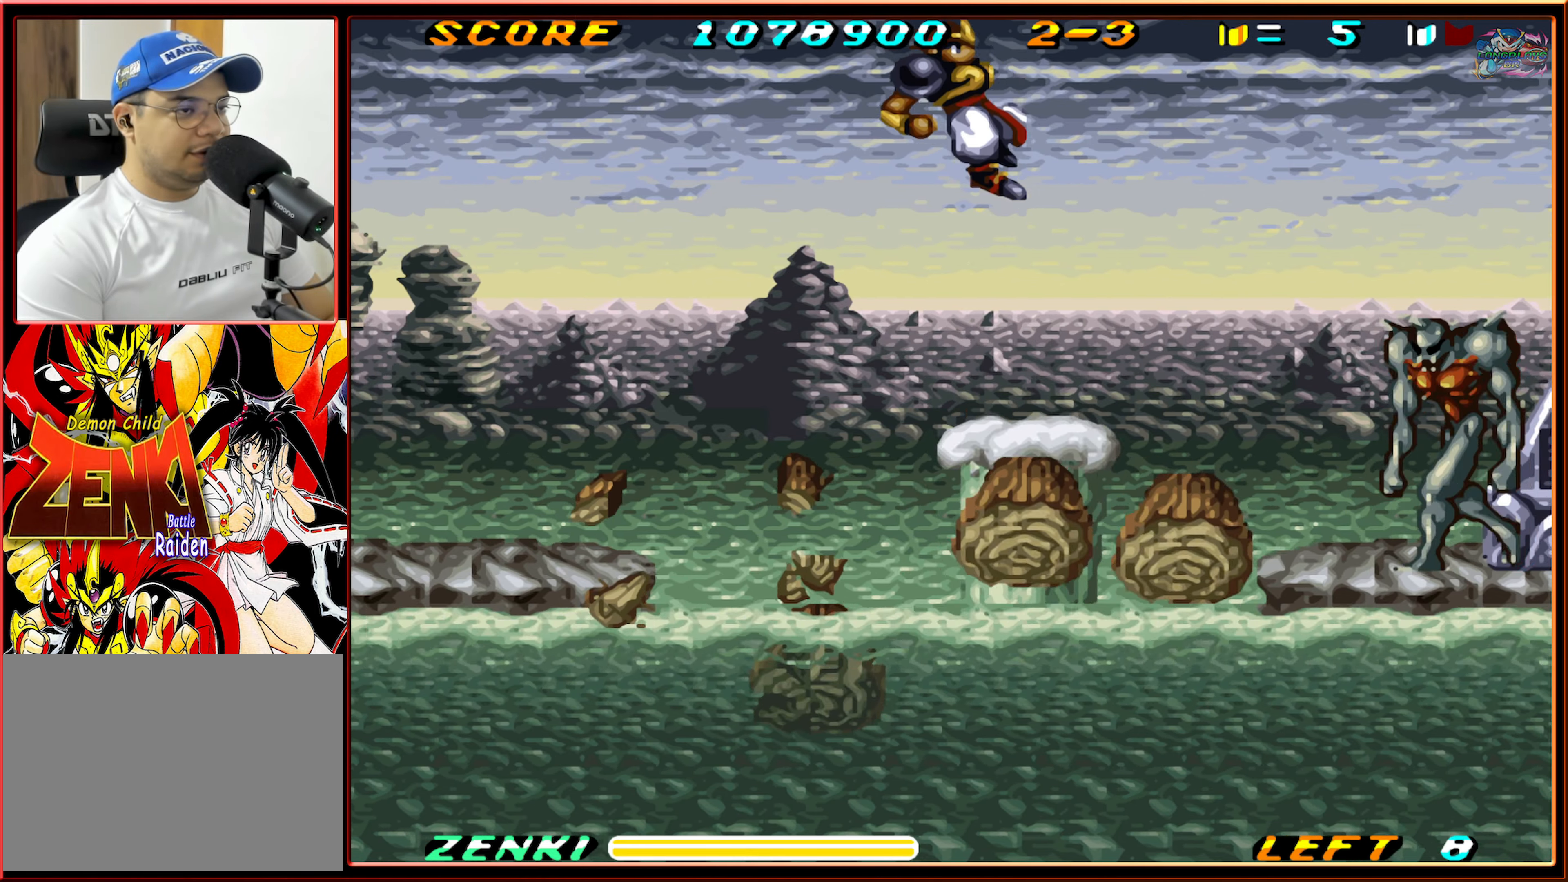
{"buttons": ["B"], "events": [[133, "DPAD_RIGHT", "down"], [183, "DPAD_RIGHT", "up"], [233, "DPAD_RIGHT", "down"], [316, "DPAD_RIGHT", "up"], [500, "B", "down"]]}
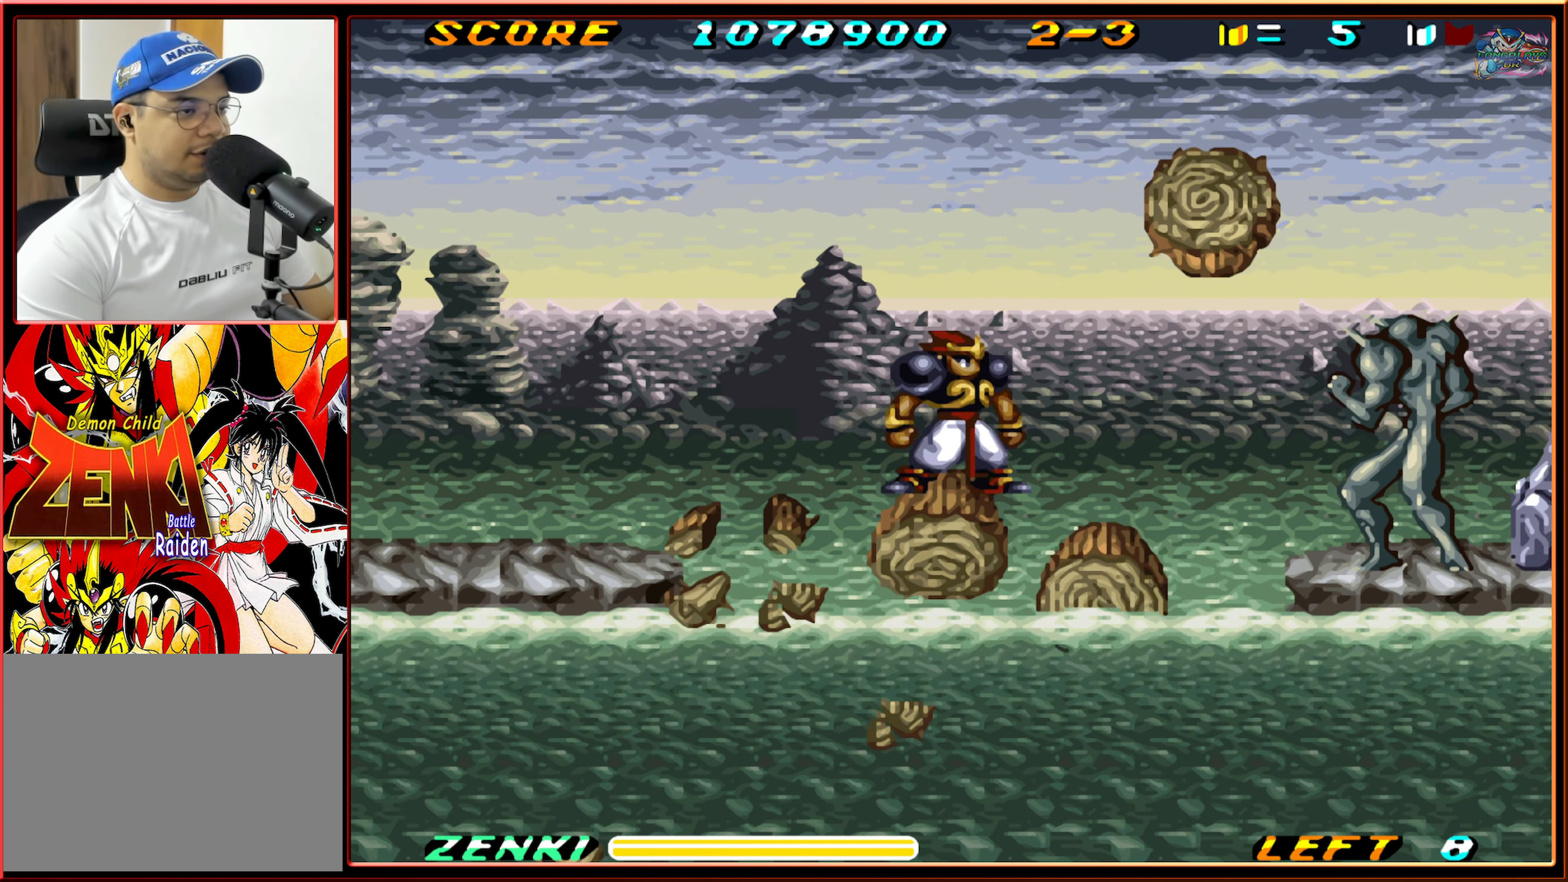
{"buttons": ["DPAD_RIGHT"], "events": [[66, "DPAD_RIGHT", "down"], [150, "B", "up"], [316, "Y", "down"], [366, "DPAD_RIGHT", "up"], [383, "DPAD_RIGHT", "down"], [466, "Y", "up"]]}
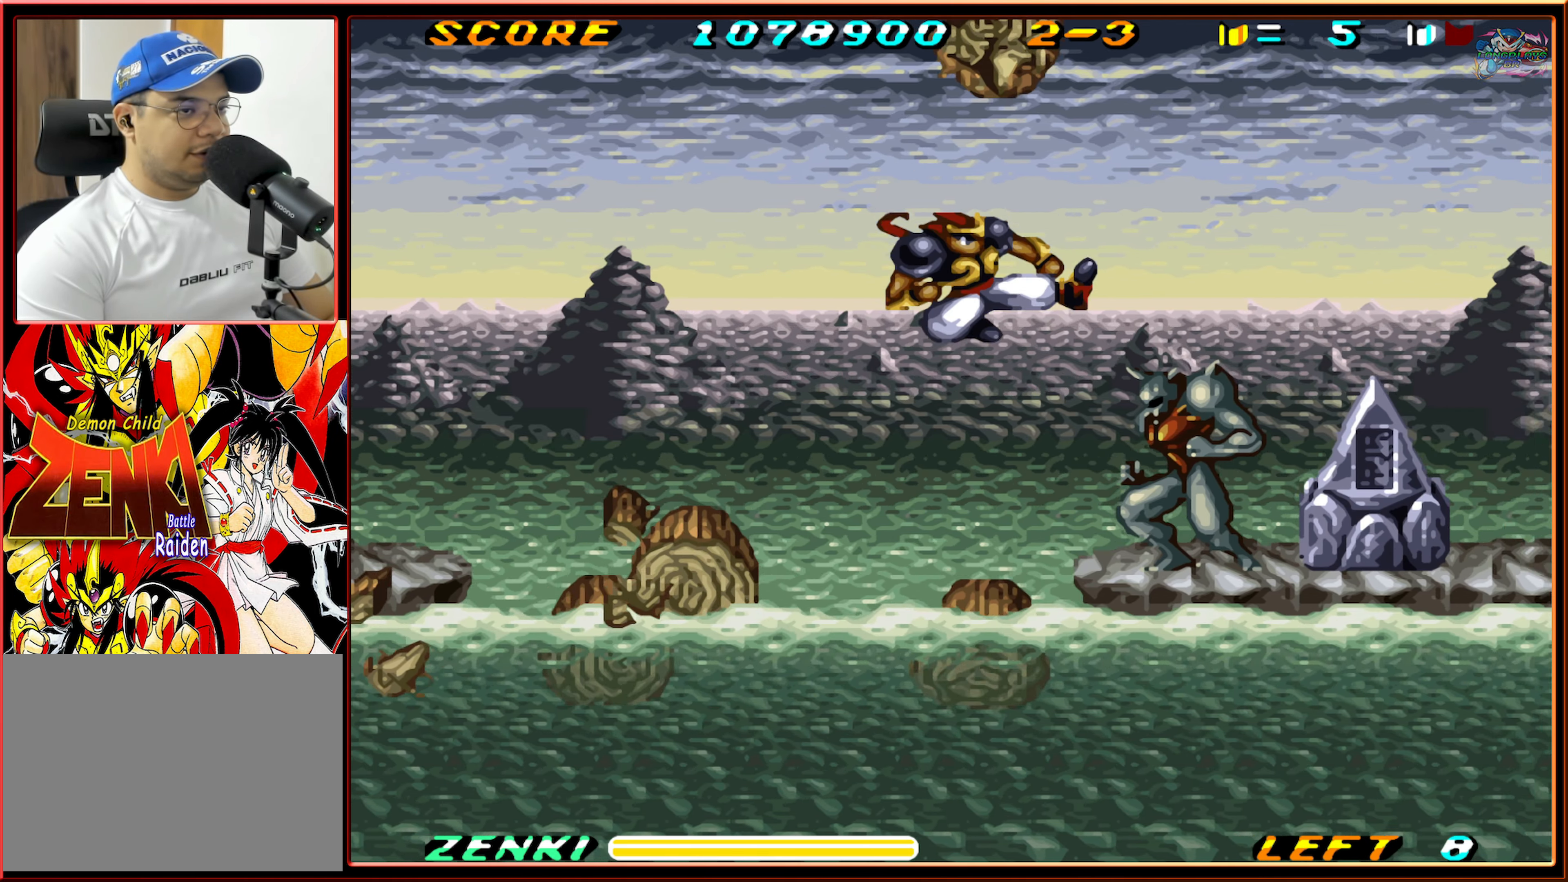
{"buttons": [], "events": [[16, "DPAD_RIGHT", "up"], [100, "Y", "down"], [183, "Y", "up"]]}
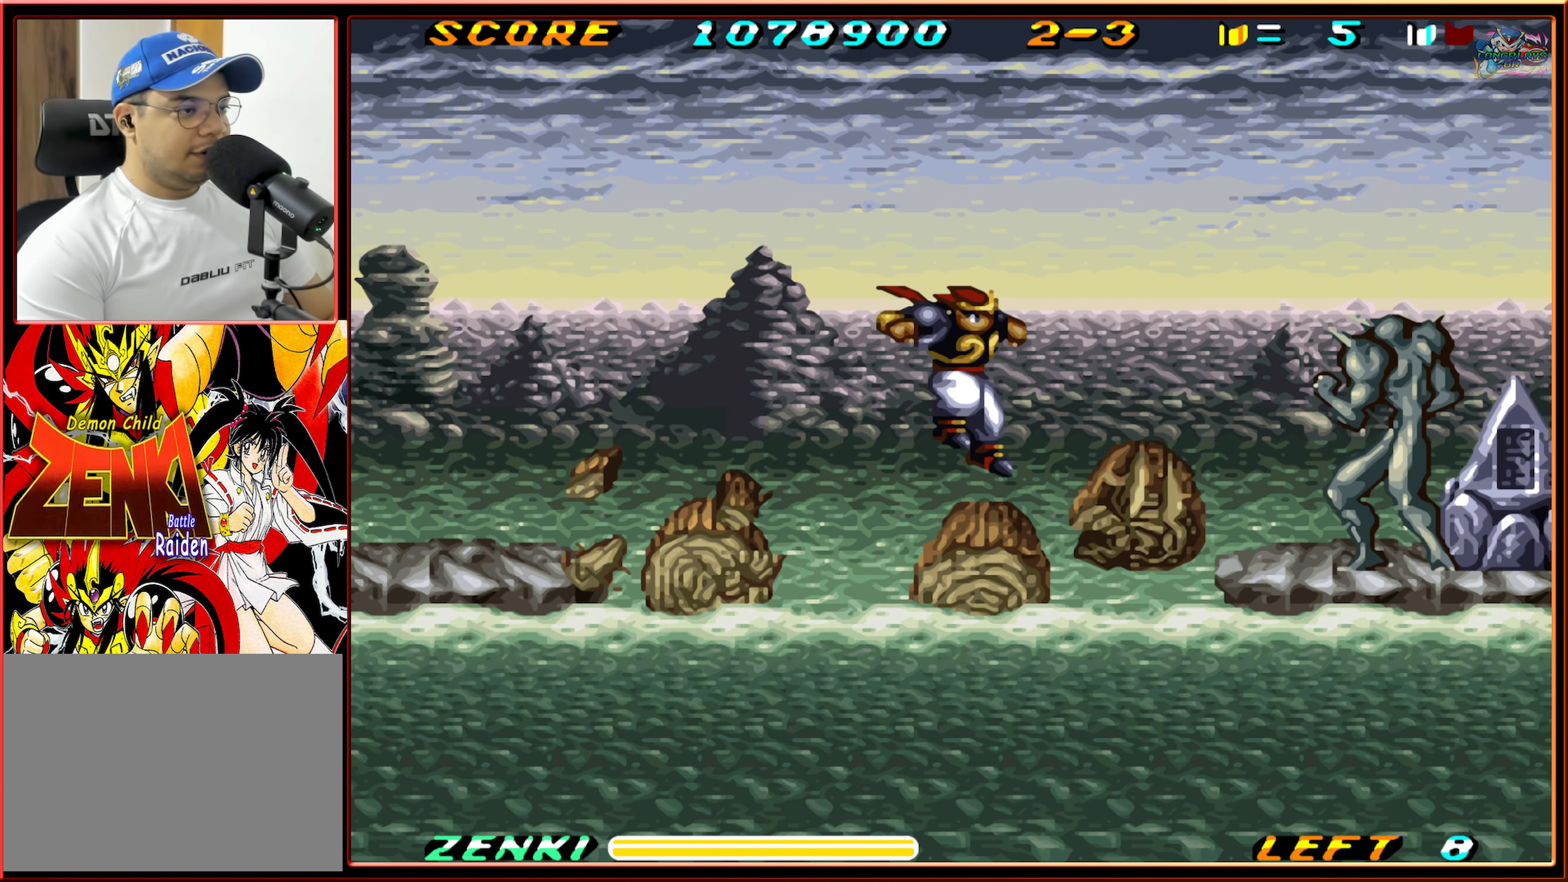
{"buttons": ["DPAD_RIGHT"], "events": [[283, "B", "down"], [350, "DPAD_RIGHT", "down"], [400, "B", "up"]]}
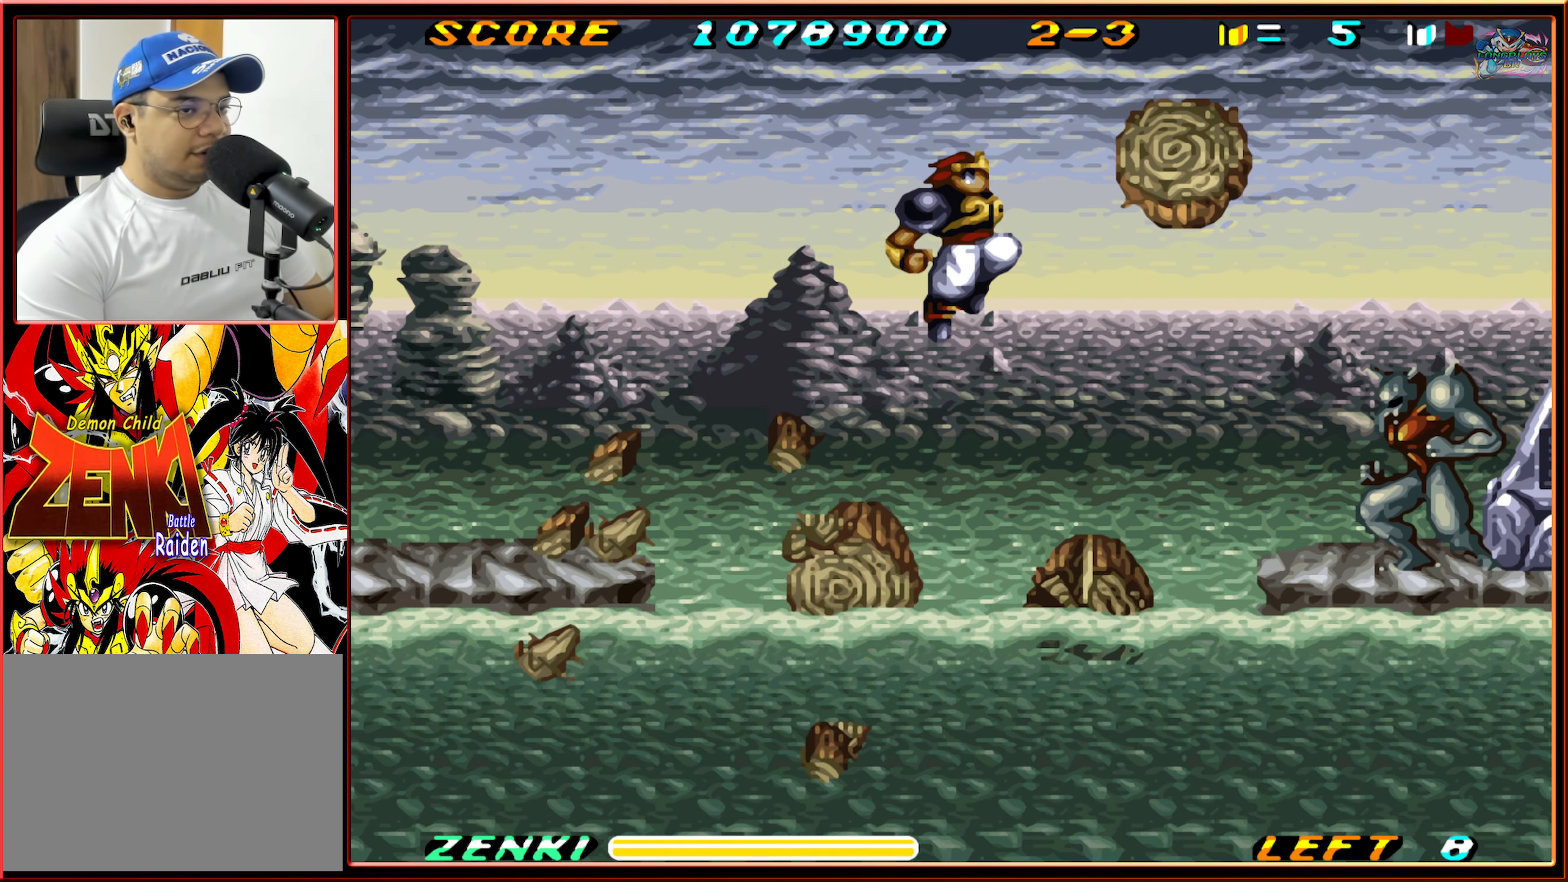
{"buttons": [], "events": [[16, "Y", "down"], [150, "Y", "up"], [200, "Y", "down"], [316, "Y", "up"], [450, "DPAD_RIGHT", "up"]]}
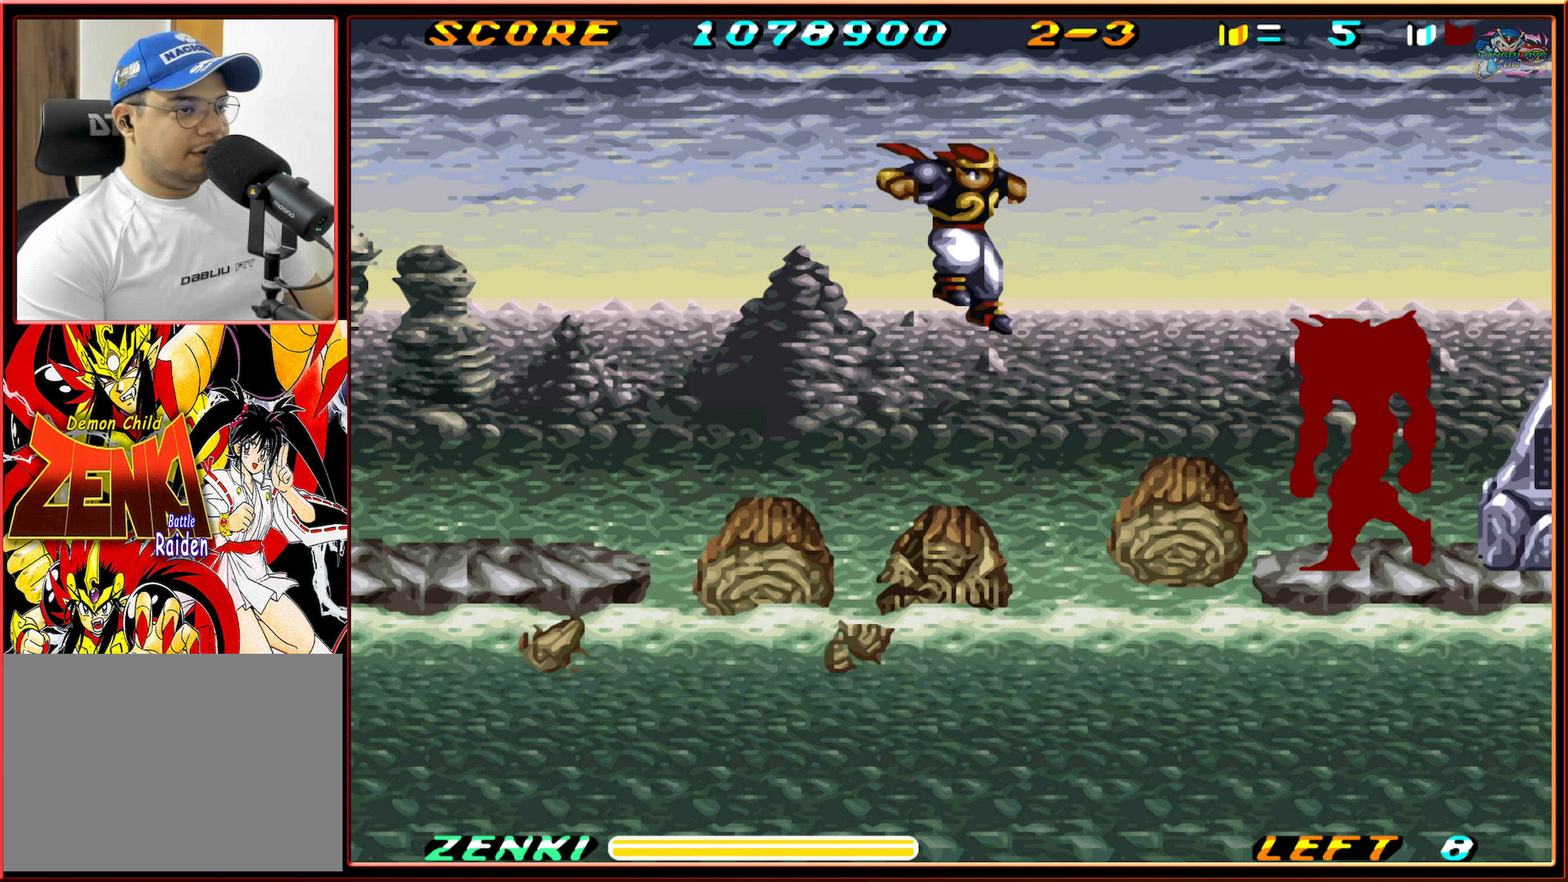
{"buttons": [], "events": []}